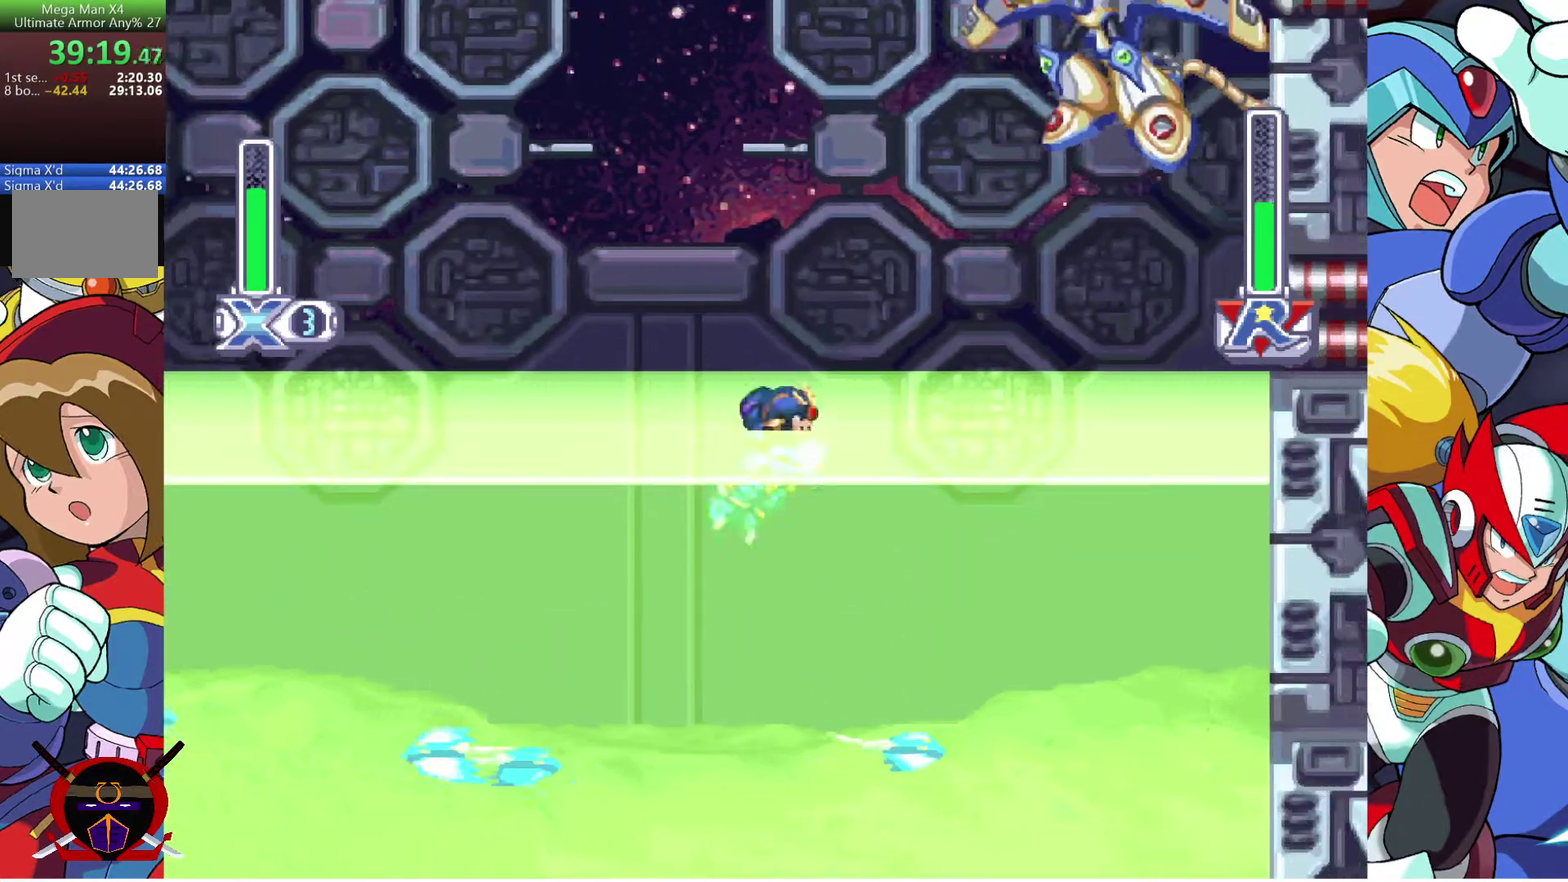
Gameplay with a controller (PlayStation layout); each line is a JSON object with the inputs held at the frame after it. "events" lists button and stick changes between this image and that frame as [ms after this image, input, new state], when the widget could be followed in between. Not read: L2 R2.
{"buttons": ["DPAD_RIGHT"], "left_stick": "center", "right_stick": "center", "events": []}
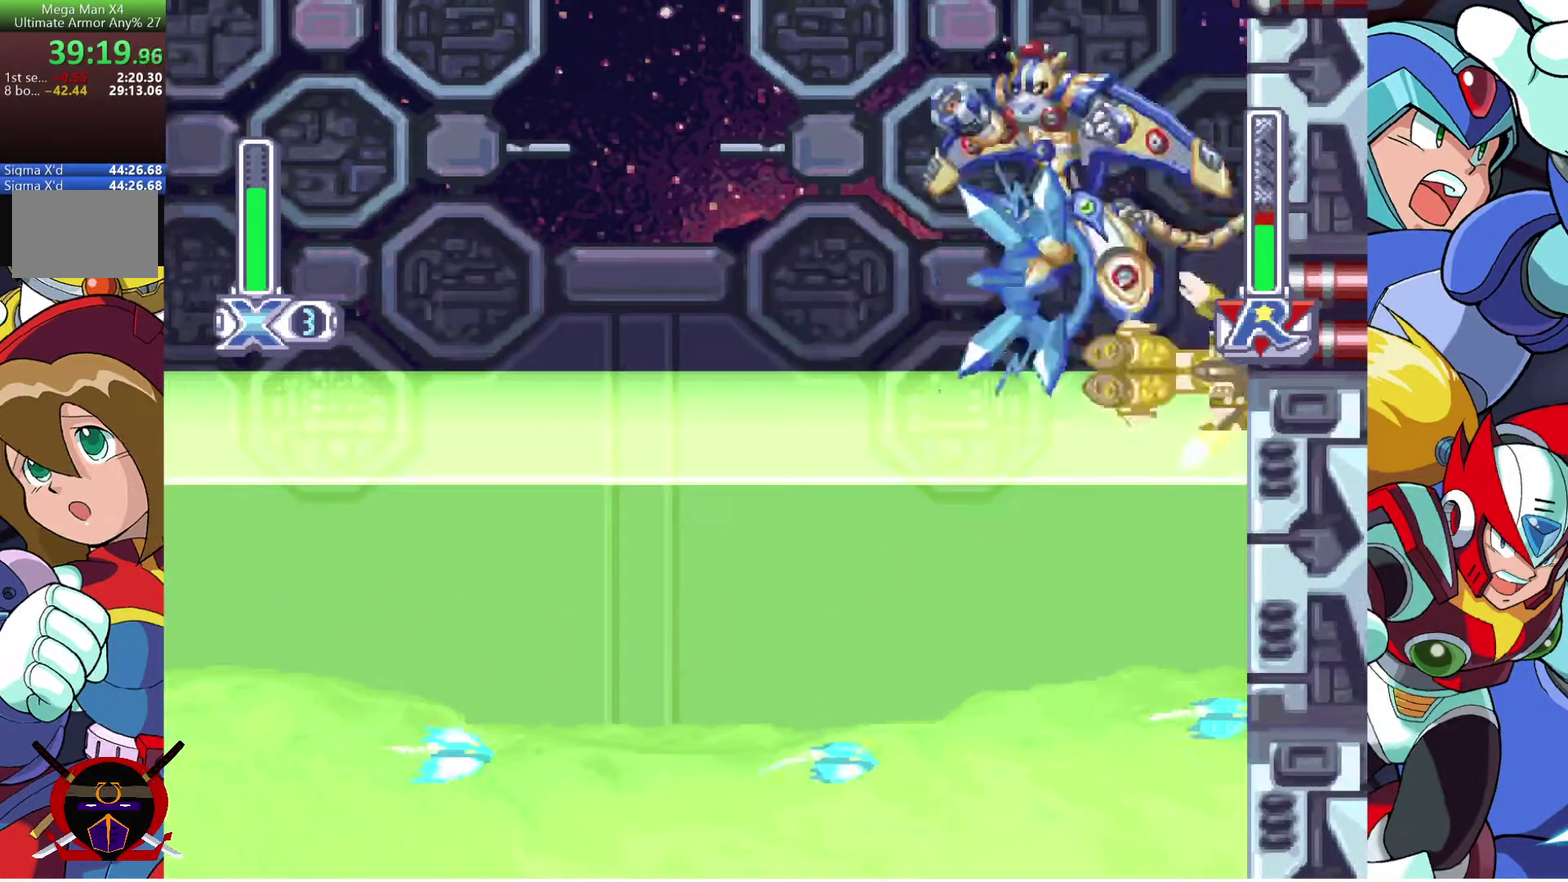
{"buttons": ["DPAD_UP", "DPAD_LEFT"], "left_stick": "center", "right_stick": "center", "events": [[367, "DPAD_RIGHT", "up"], [450, "DPAD_LEFT", "down"], [467, "DPAD_UP", "down"]]}
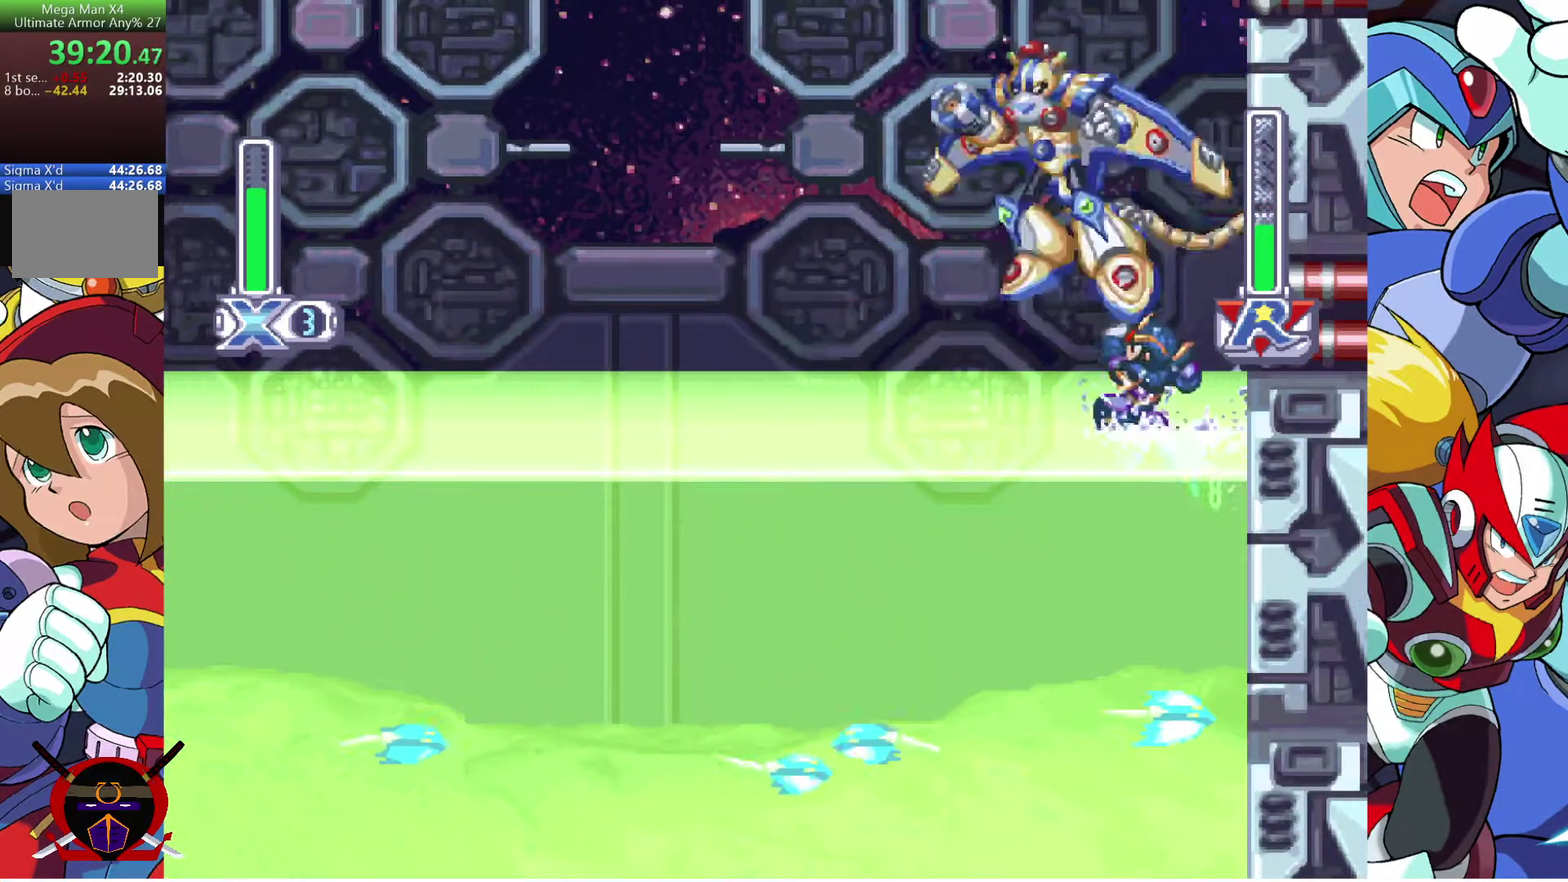
{"buttons": ["DPAD_RIGHT"], "left_stick": "center", "right_stick": "center", "events": [[317, "DPAD_UP", "up"], [367, "DPAD_LEFT", "up"], [500, "DPAD_RIGHT", "down"]]}
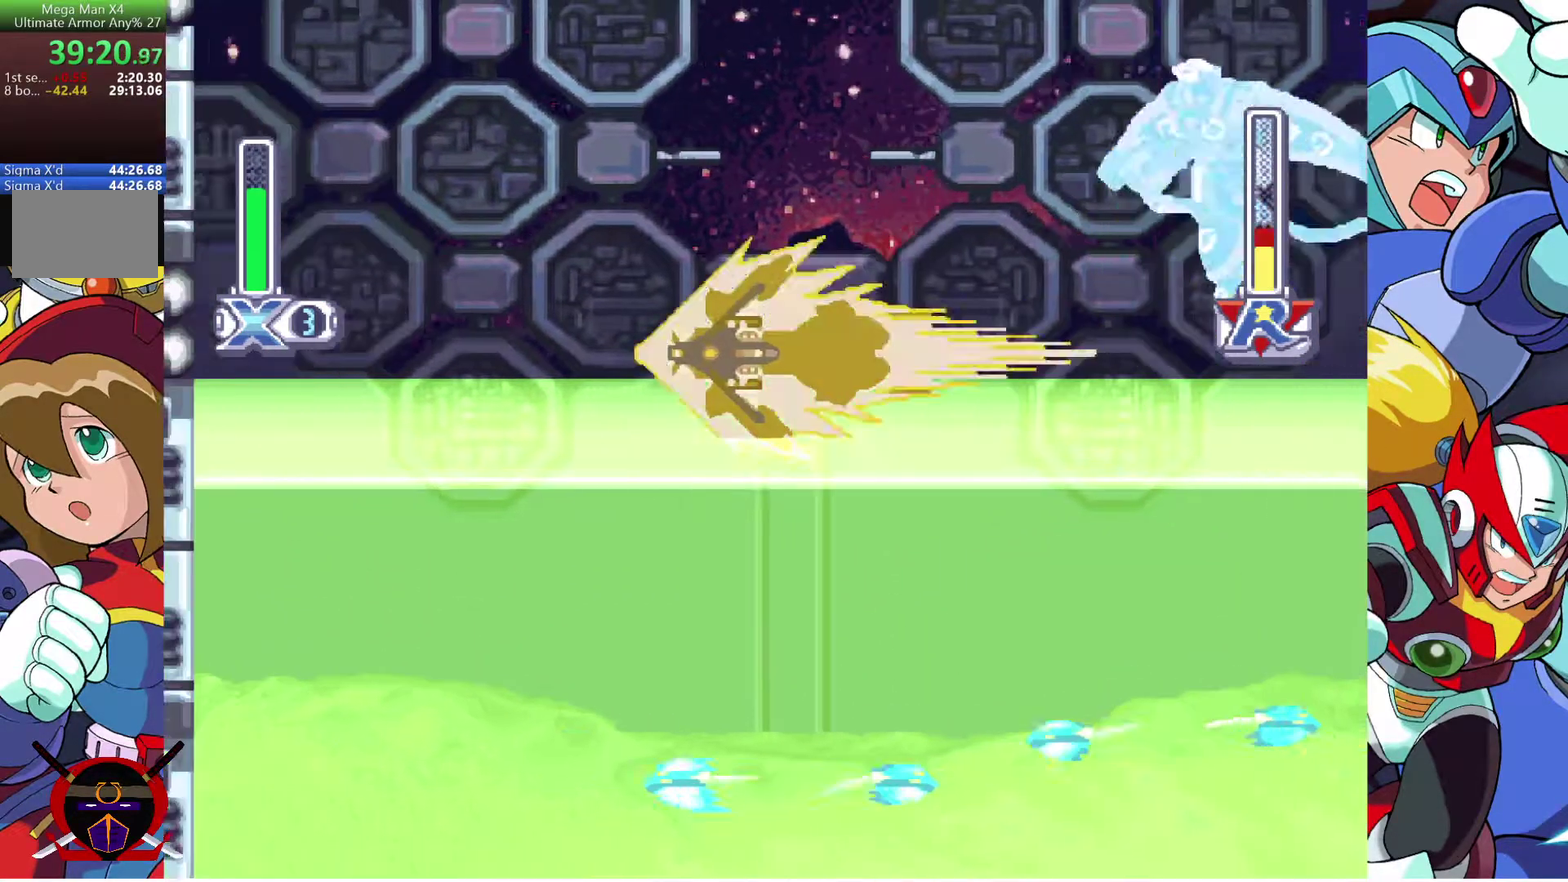
{"buttons": [], "left_stick": "center", "right_stick": "center", "events": [[450, "DPAD_RIGHT", "up"]]}
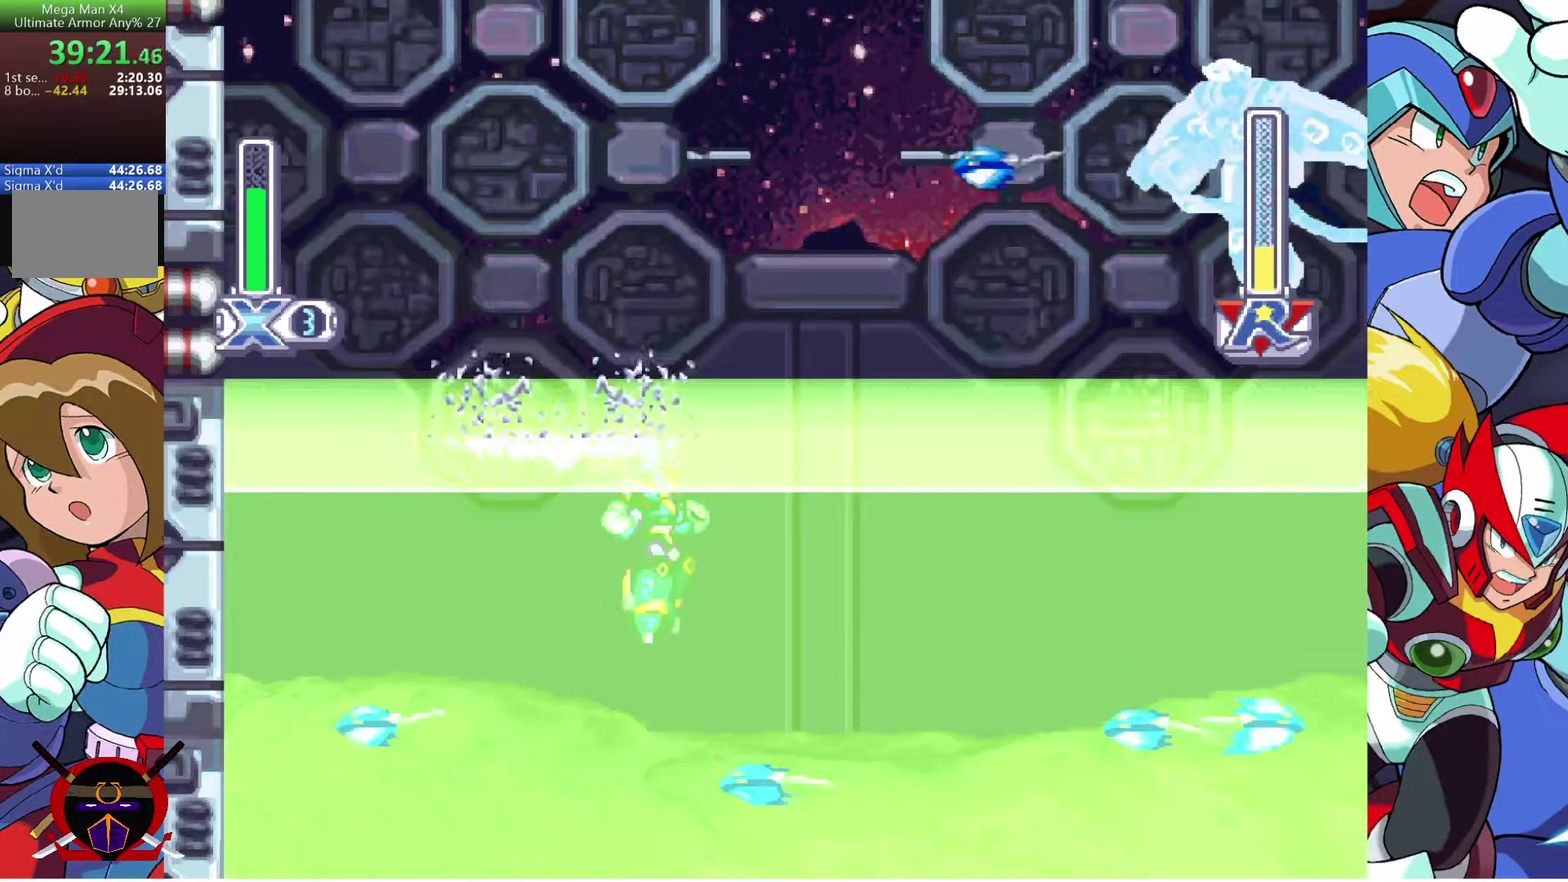
{"buttons": [], "left_stick": "center", "right_stick": "center", "events": [[267, "CROSS", "down"], [500, "CROSS", "up"]]}
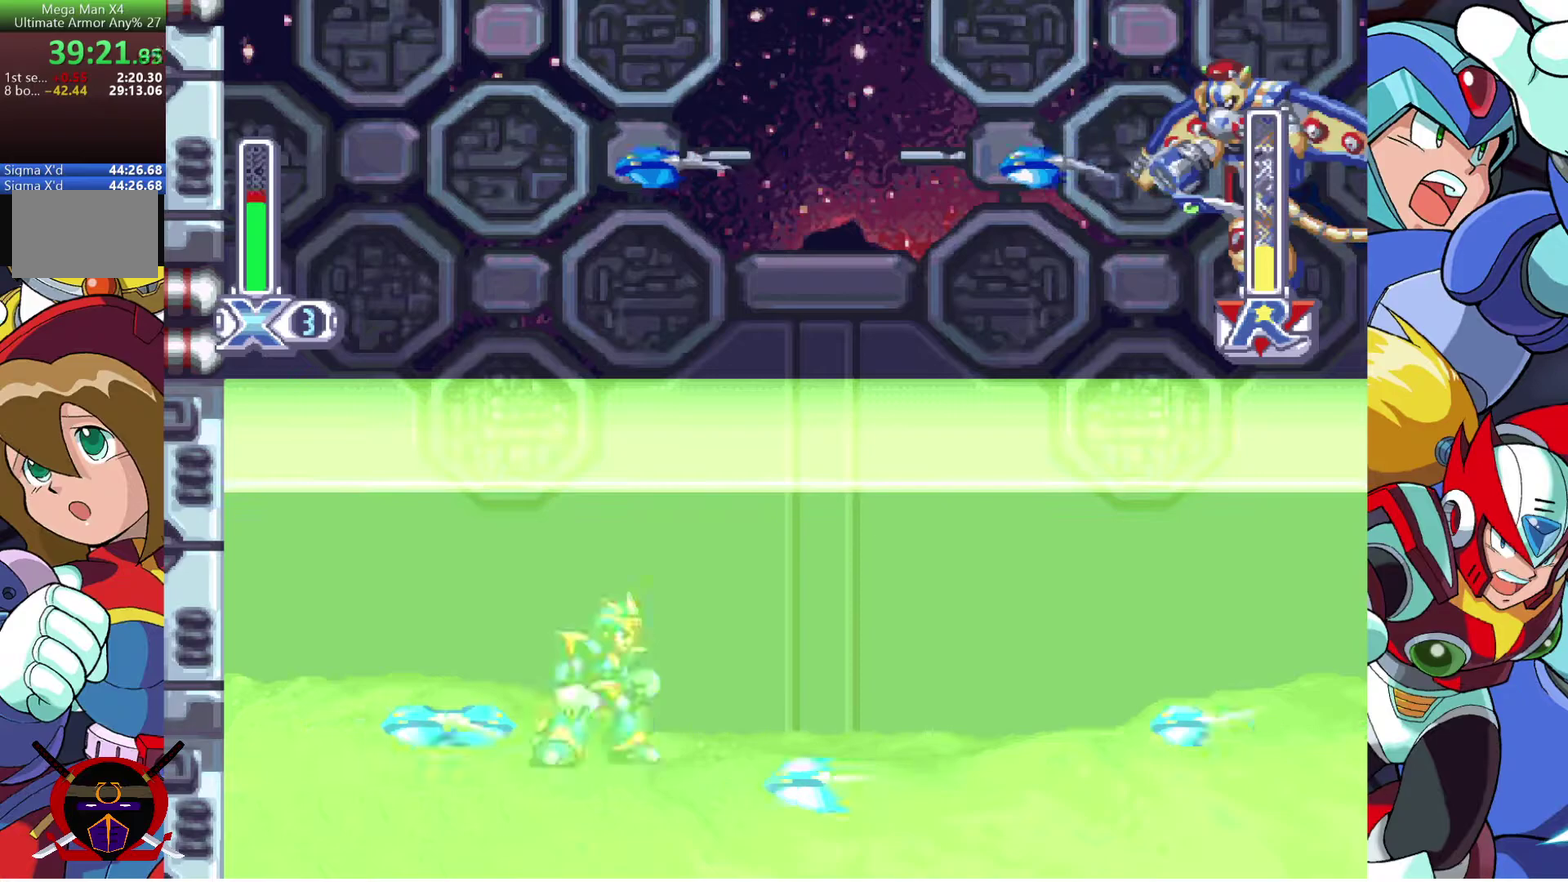
{"buttons": ["DPAD_RIGHT"], "left_stick": "center", "right_stick": "center", "events": [[17, "DPAD_RIGHT", "down"], [167, "CROSS", "down"], [450, "CROSS", "up"]]}
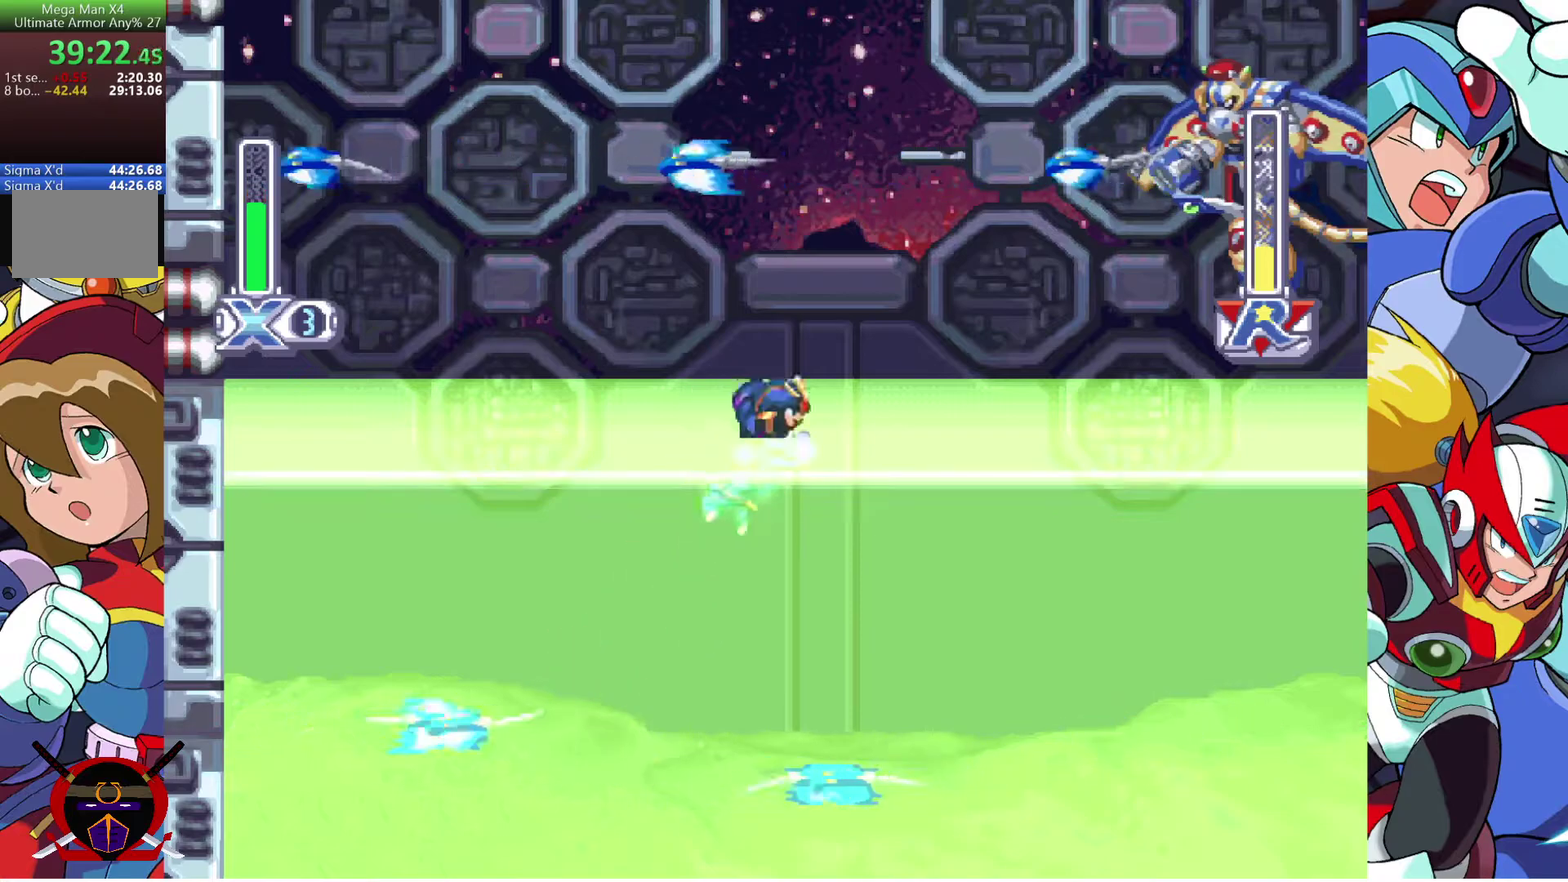
{"buttons": ["DPAD_RIGHT"], "left_stick": "center", "right_stick": "center", "events": []}
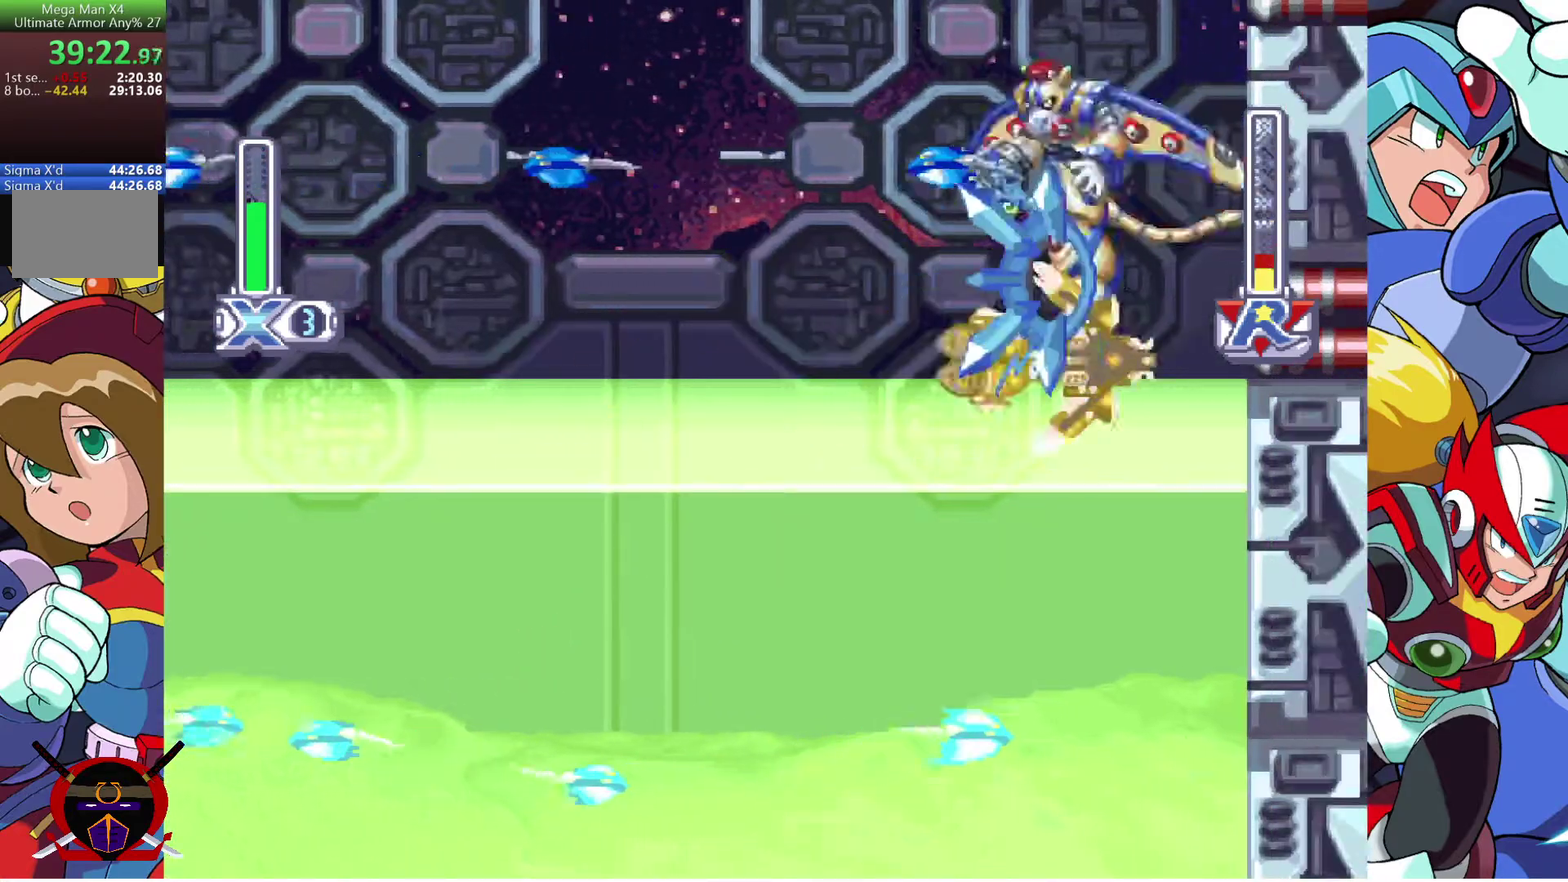
{"buttons": ["DPAD_RIGHT"], "left_stick": "center", "right_stick": "center", "events": []}
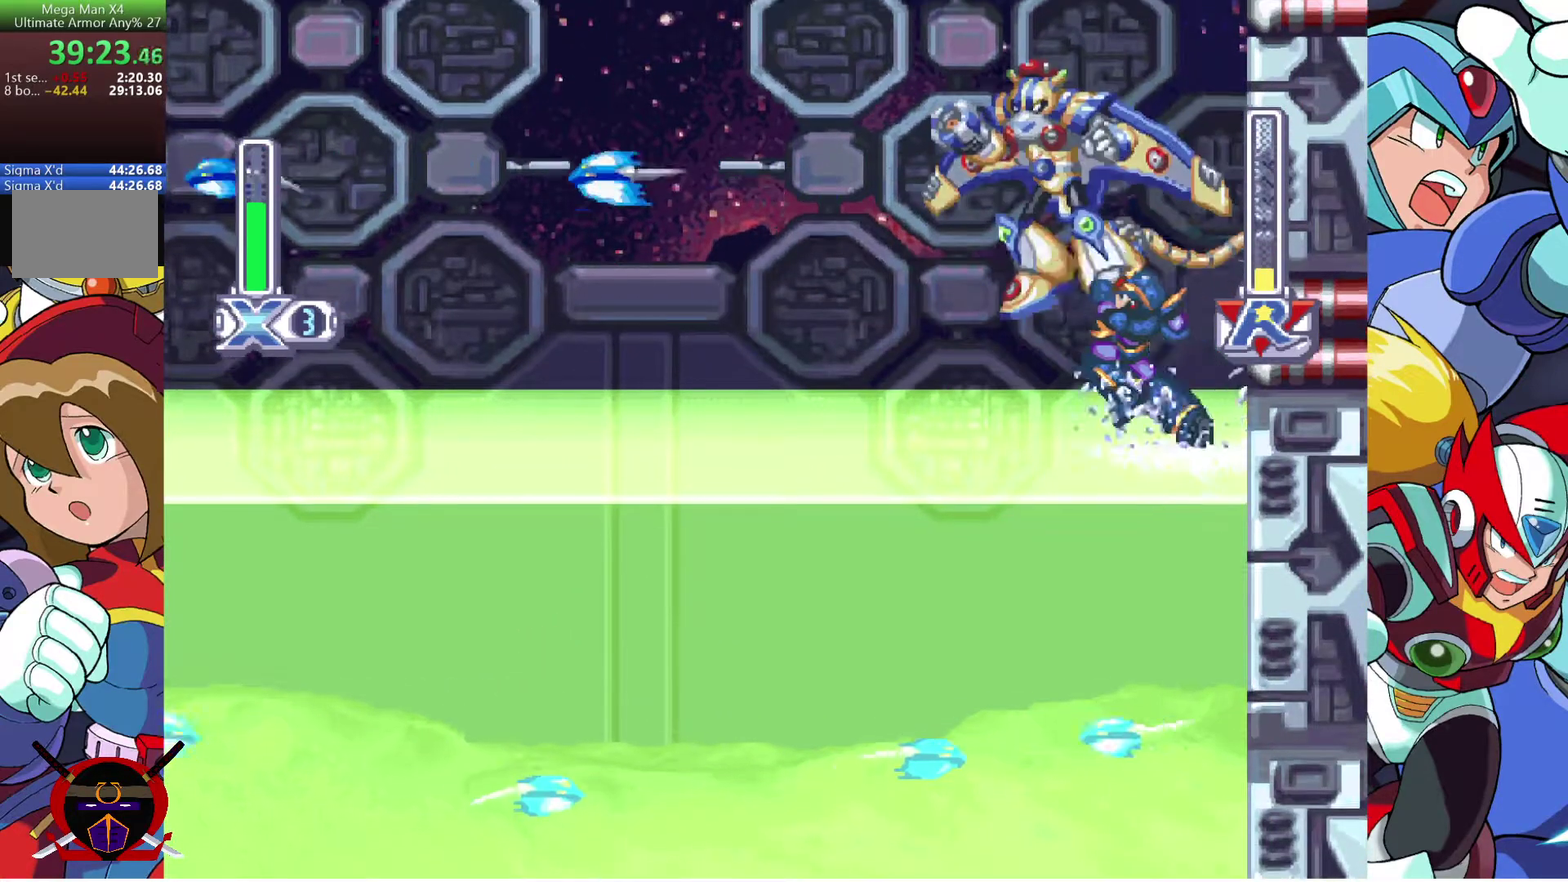
{"buttons": ["DPAD_LEFT"], "left_stick": "center", "right_stick": "center", "events": [[33, "DPAD_RIGHT", "up"], [117, "DPAD_LEFT", "down"]]}
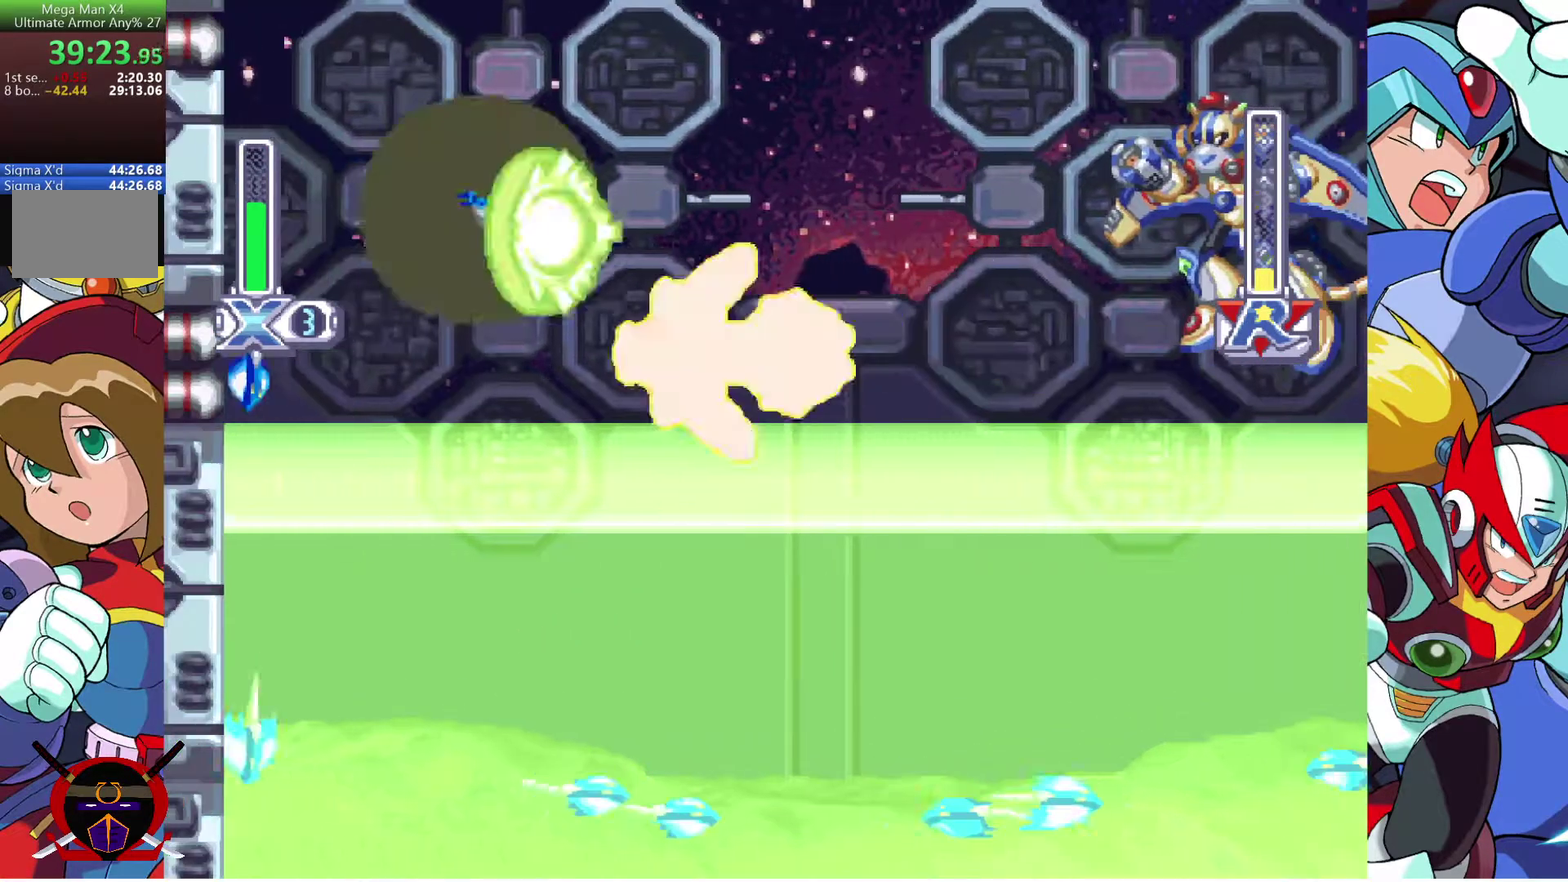
{"buttons": ["DPAD_RIGHT"], "left_stick": "center", "right_stick": "center", "events": [[83, "DPAD_LEFT", "up"], [133, "DPAD_RIGHT", "down"]]}
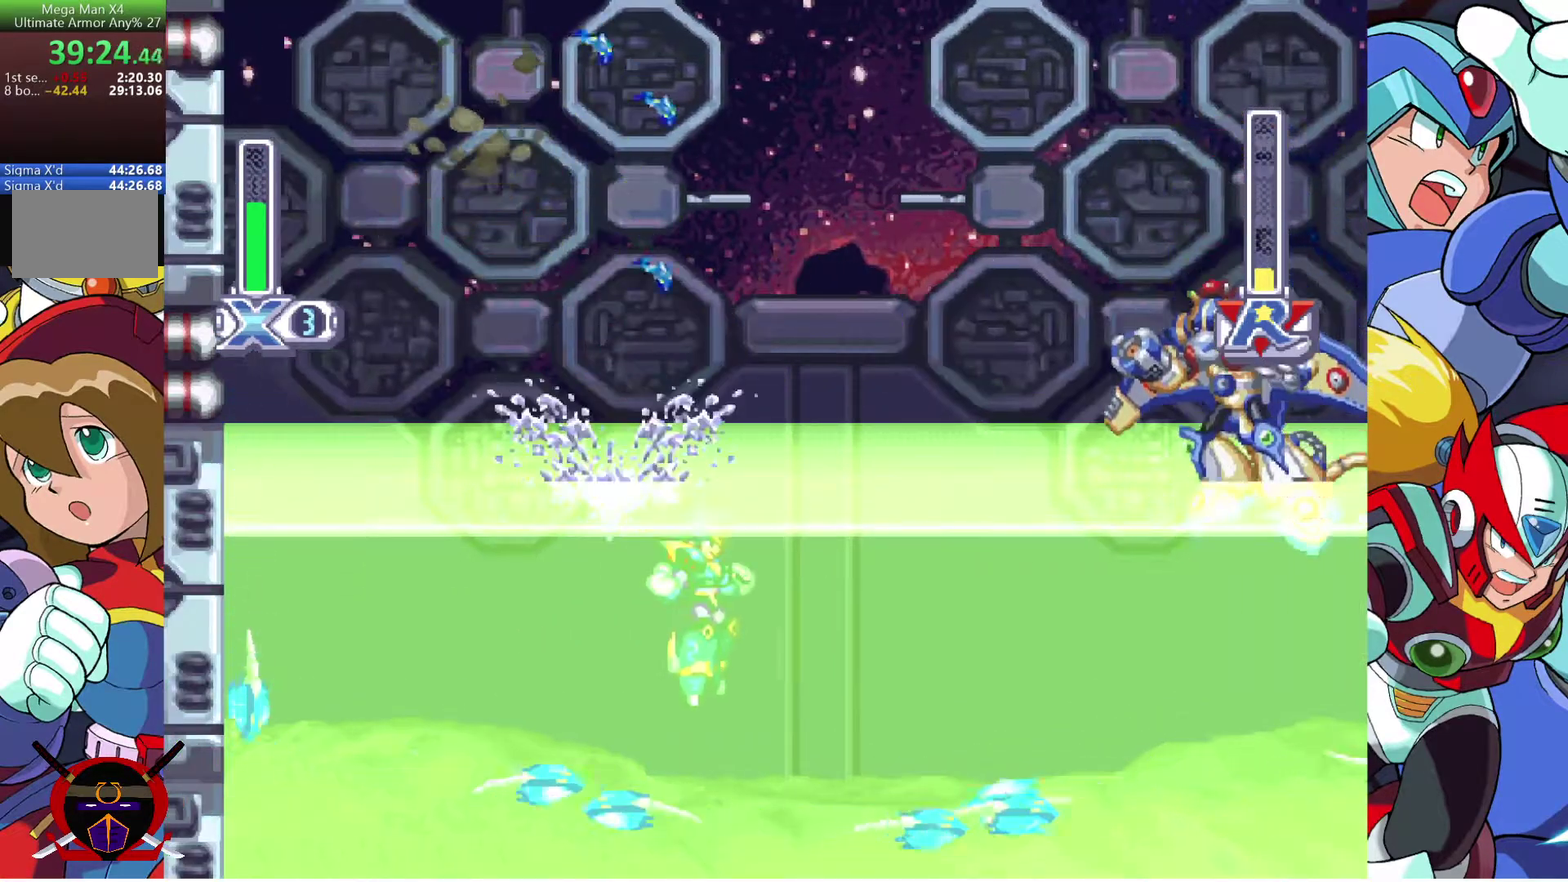
{"buttons": ["DPAD_RIGHT"], "left_stick": "center", "right_stick": "center", "events": []}
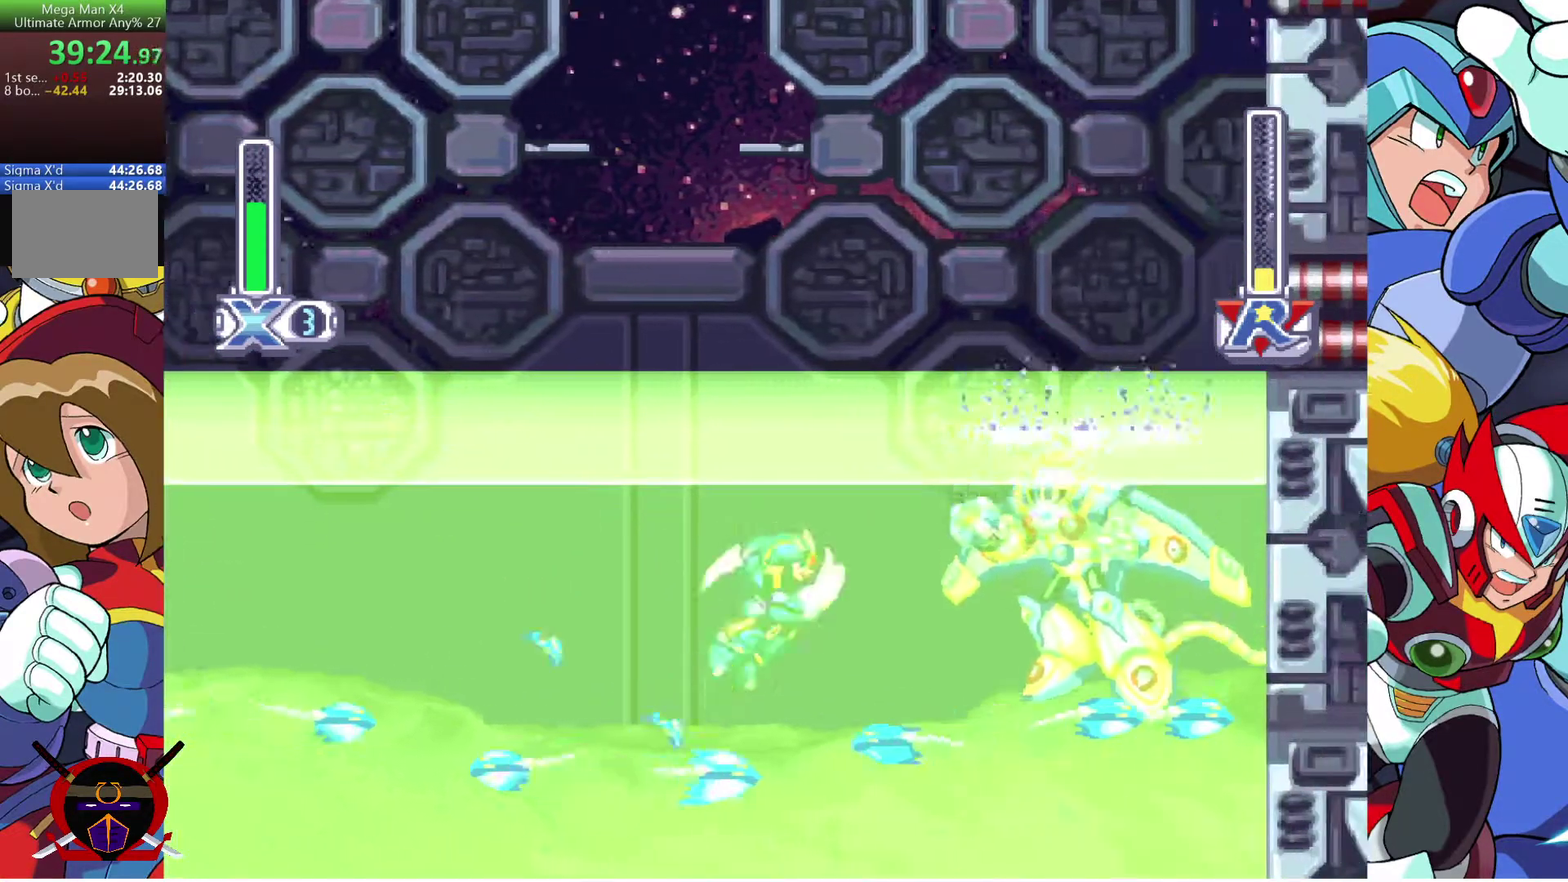
{"buttons": [], "left_stick": "center", "right_stick": "center", "events": [[250, "DPAD_RIGHT", "up"]]}
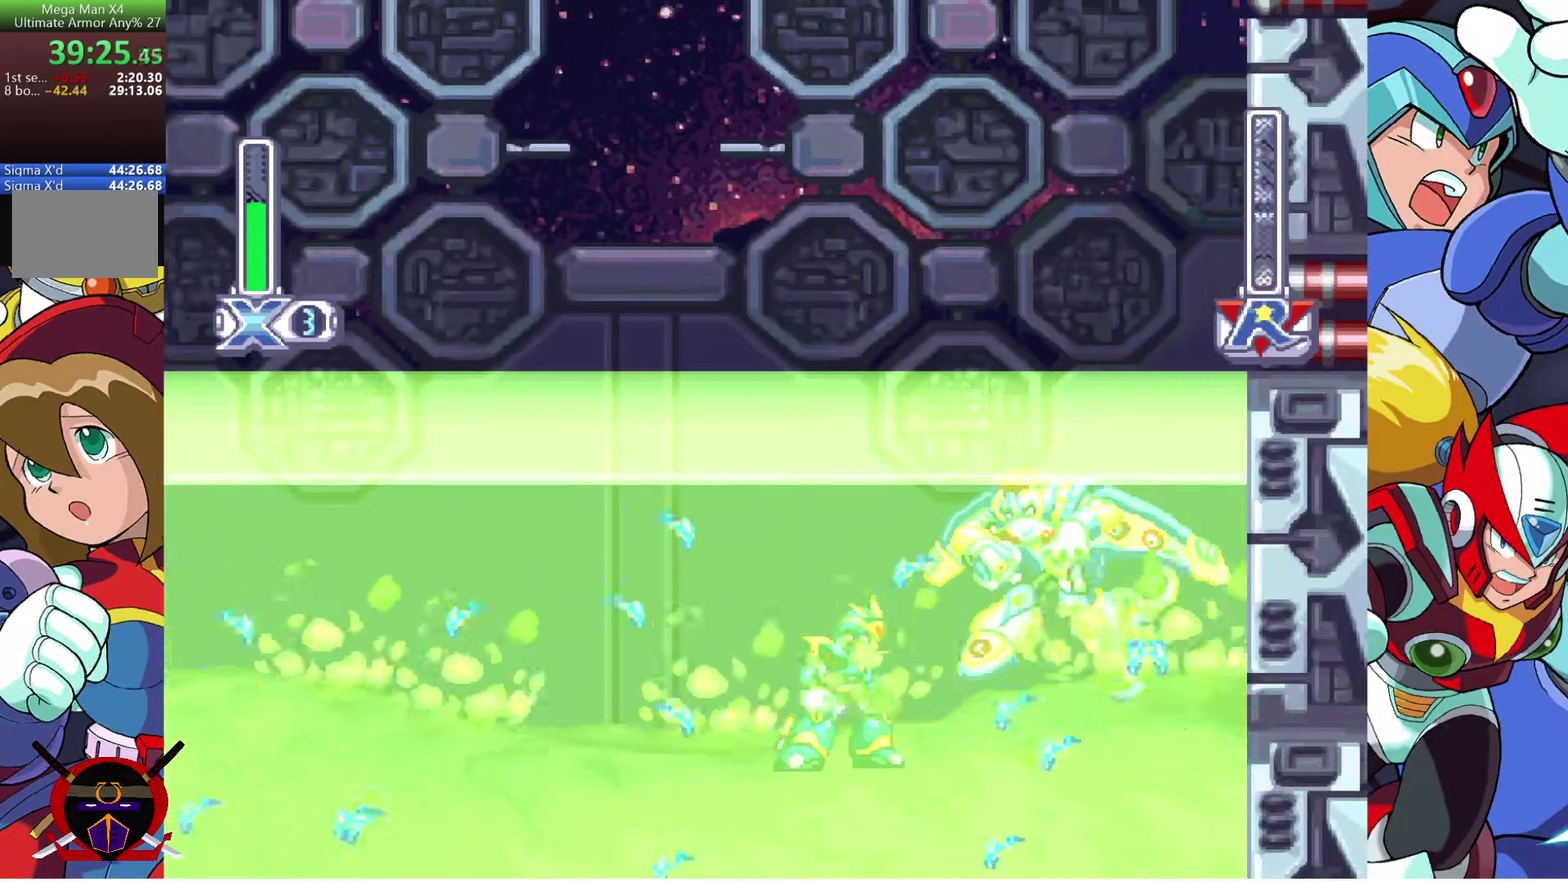
{"buttons": [], "left_stick": "center", "right_stick": "center", "events": []}
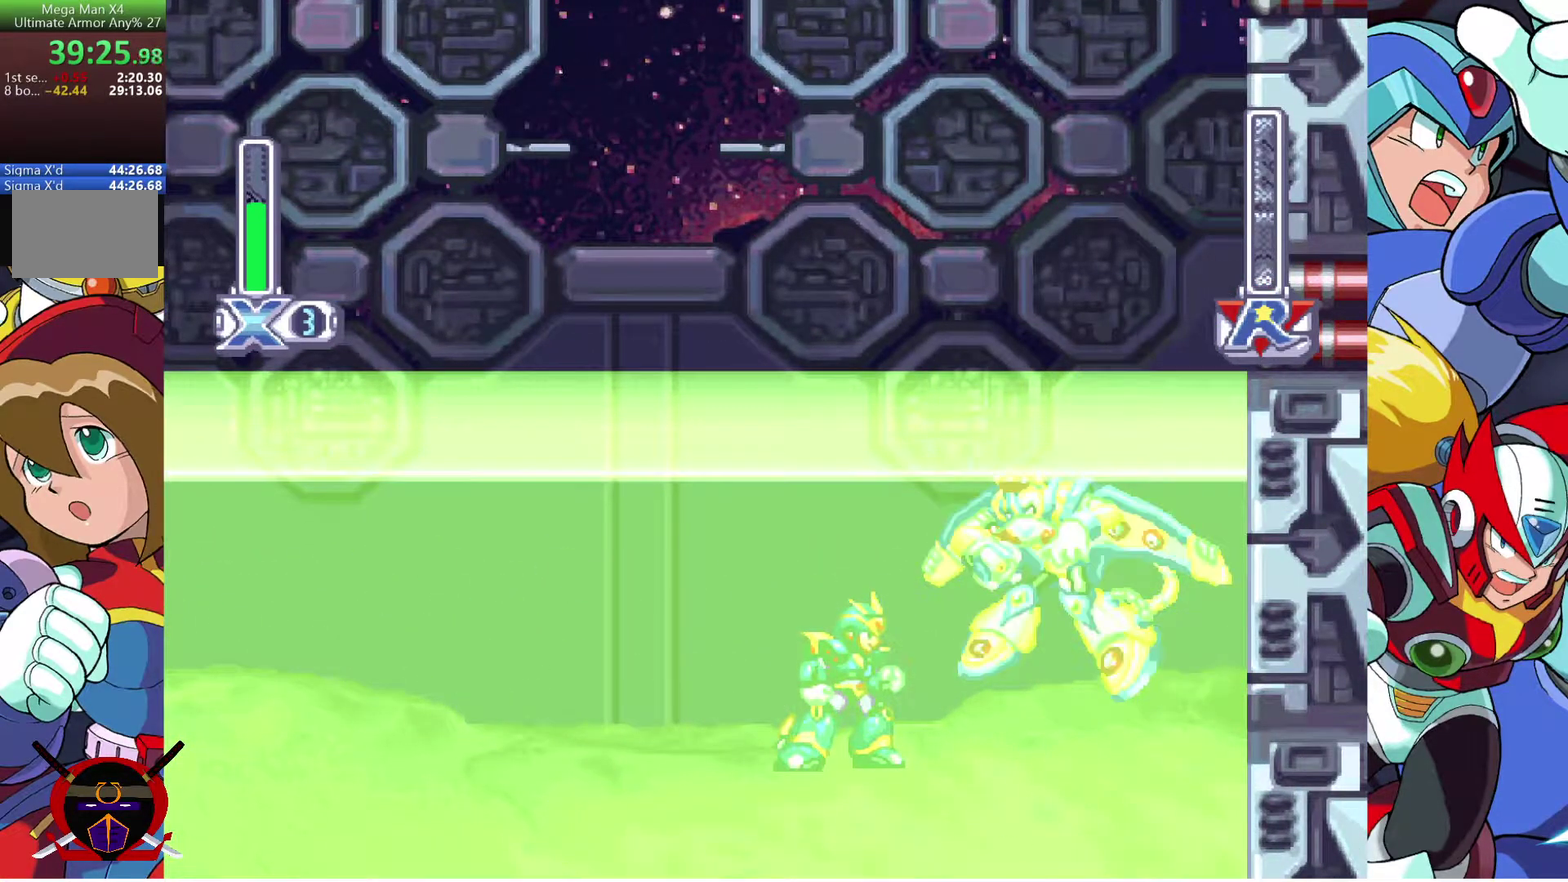
{"buttons": [], "left_stick": "center", "right_stick": "center", "events": []}
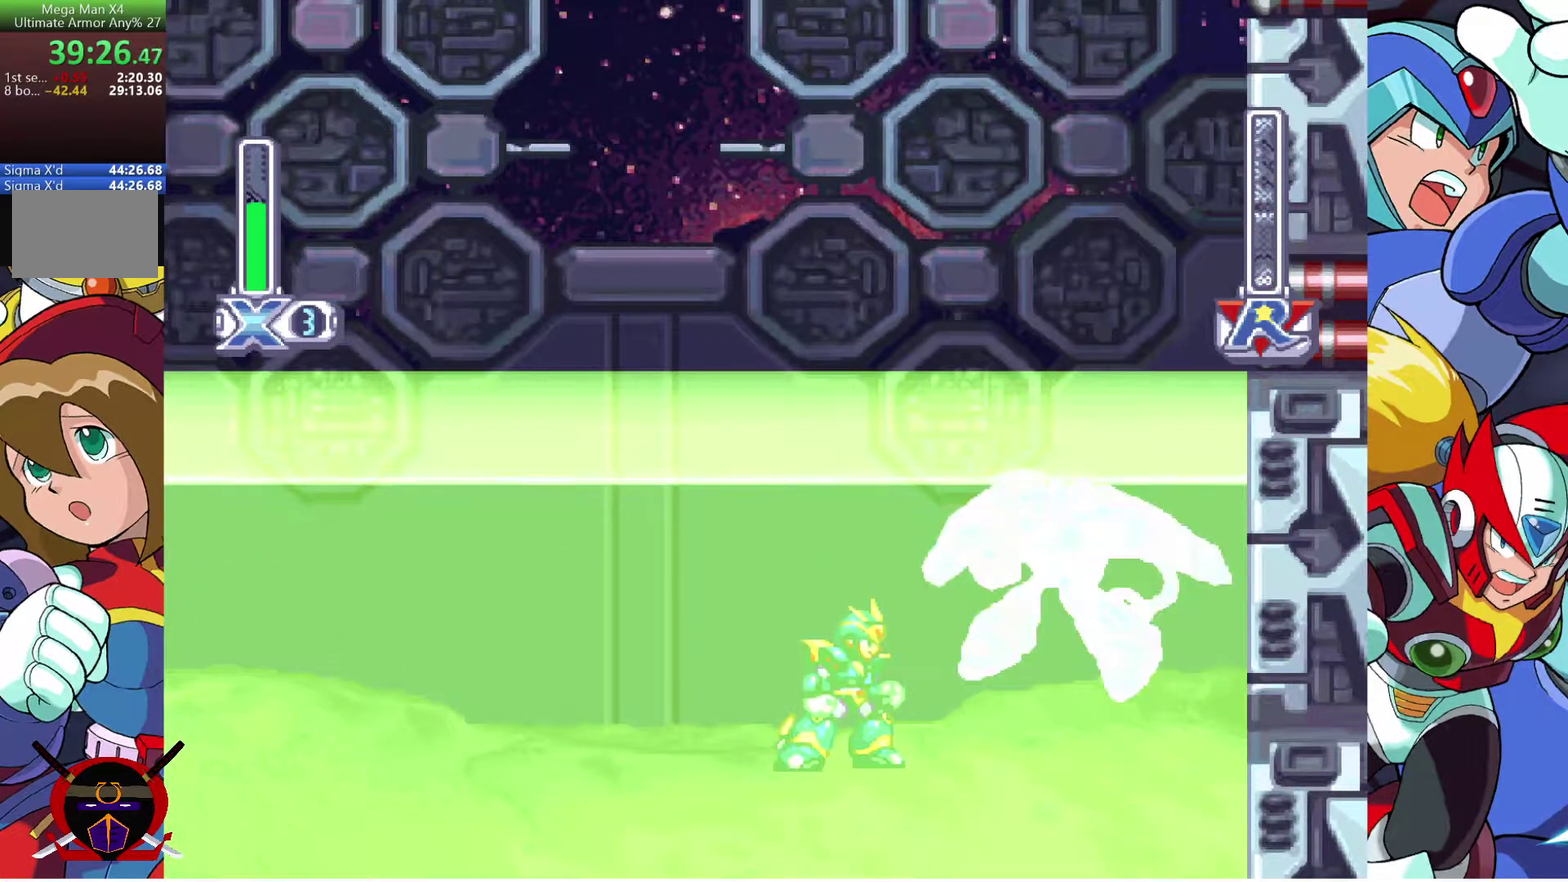
{"buttons": [], "left_stick": "center", "right_stick": "center", "events": []}
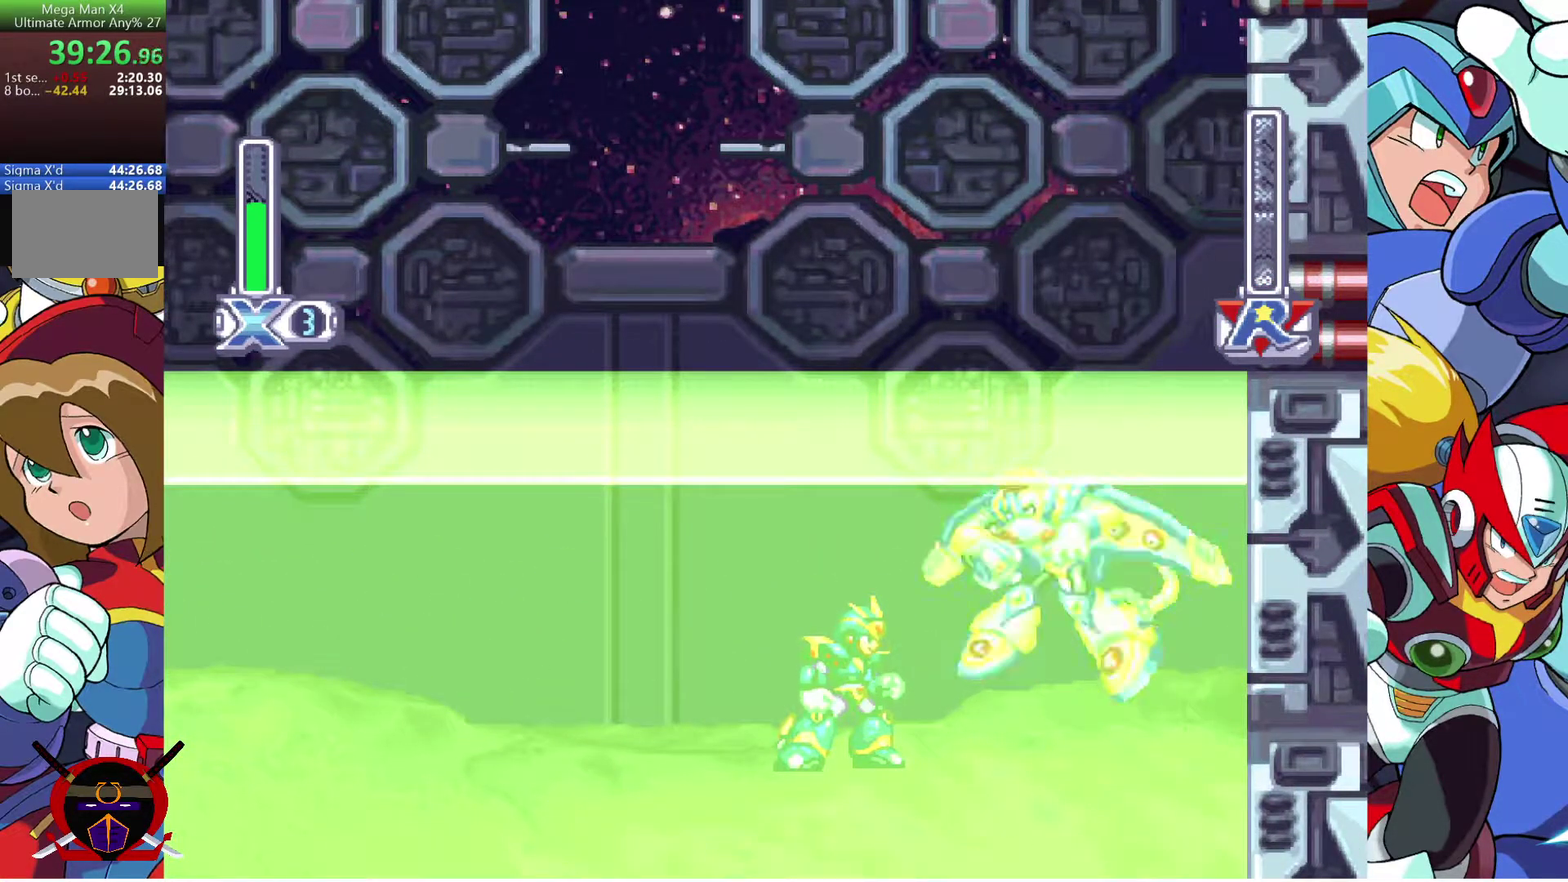
{"buttons": [], "left_stick": "center", "right_stick": "center", "events": []}
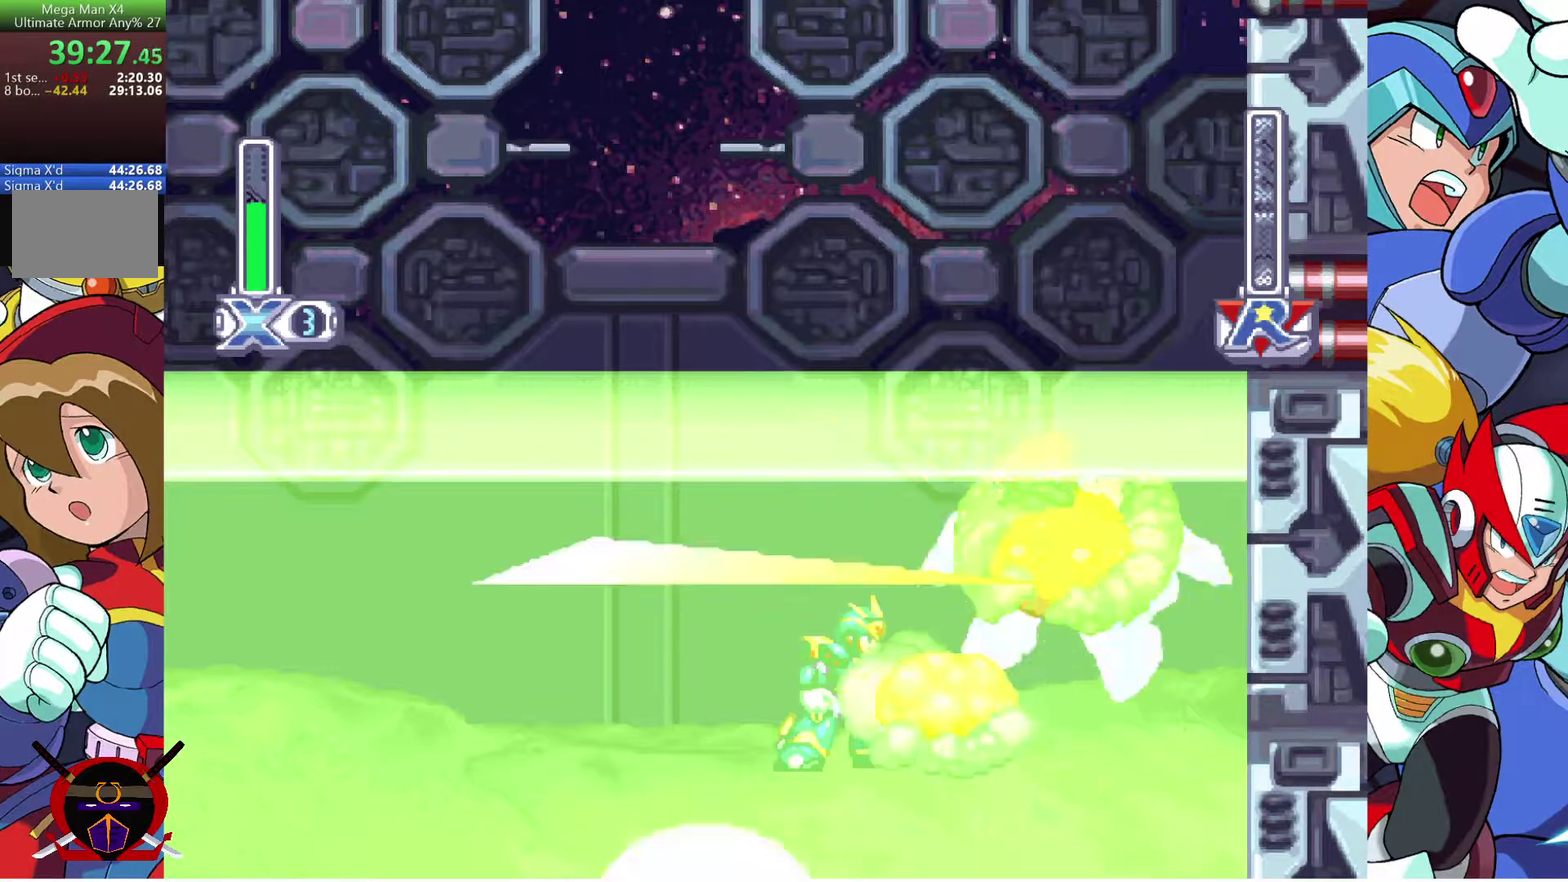
{"buttons": [], "left_stick": "center", "right_stick": "center"}
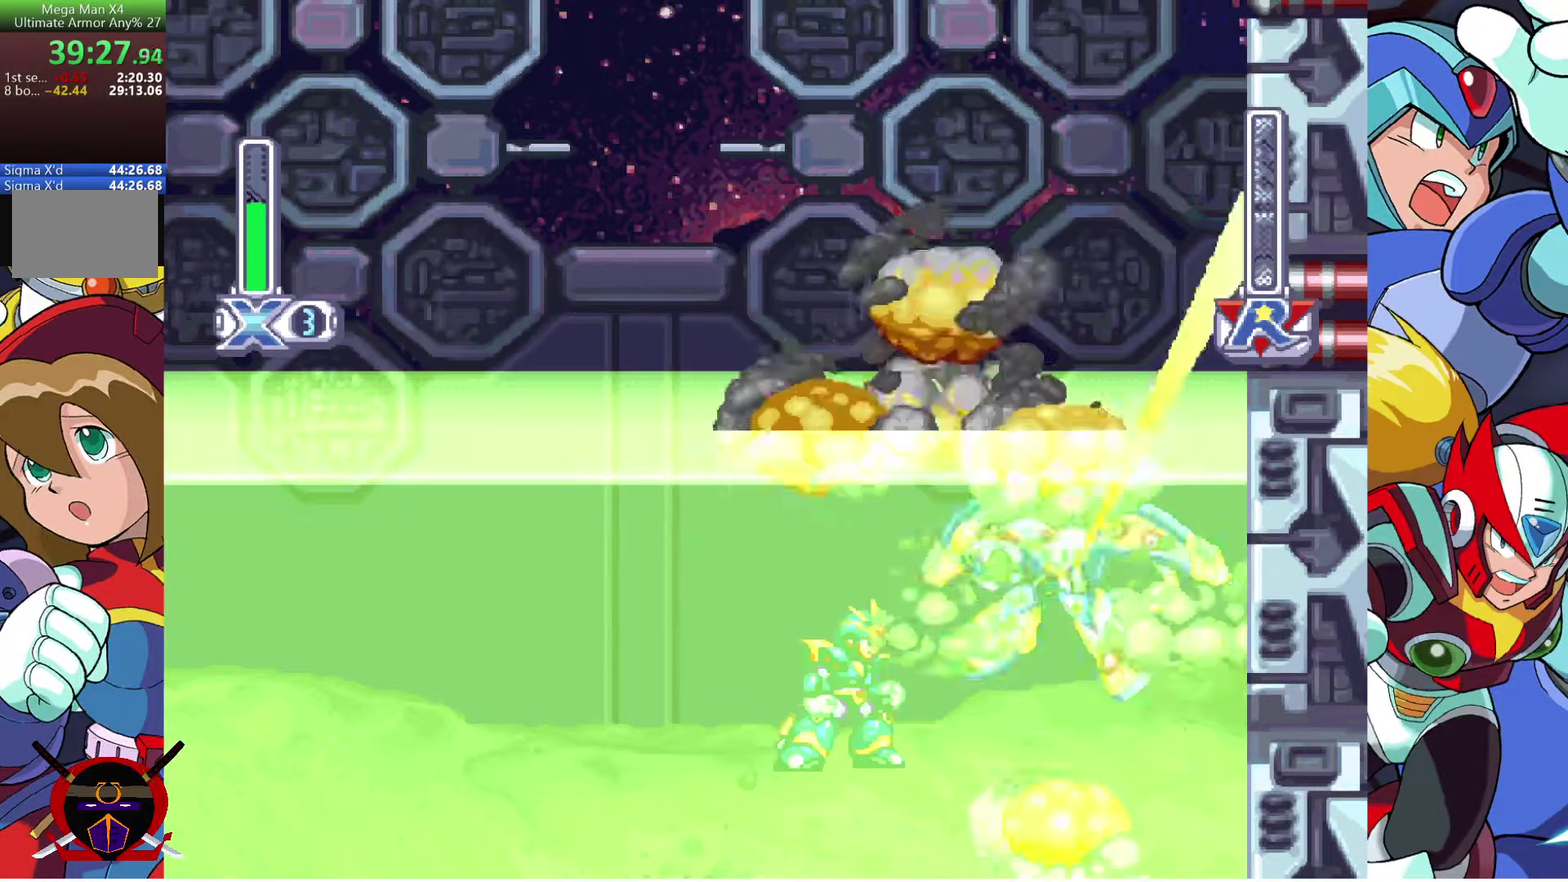
{"buttons": [], "left_stick": "center", "right_stick": "center"}
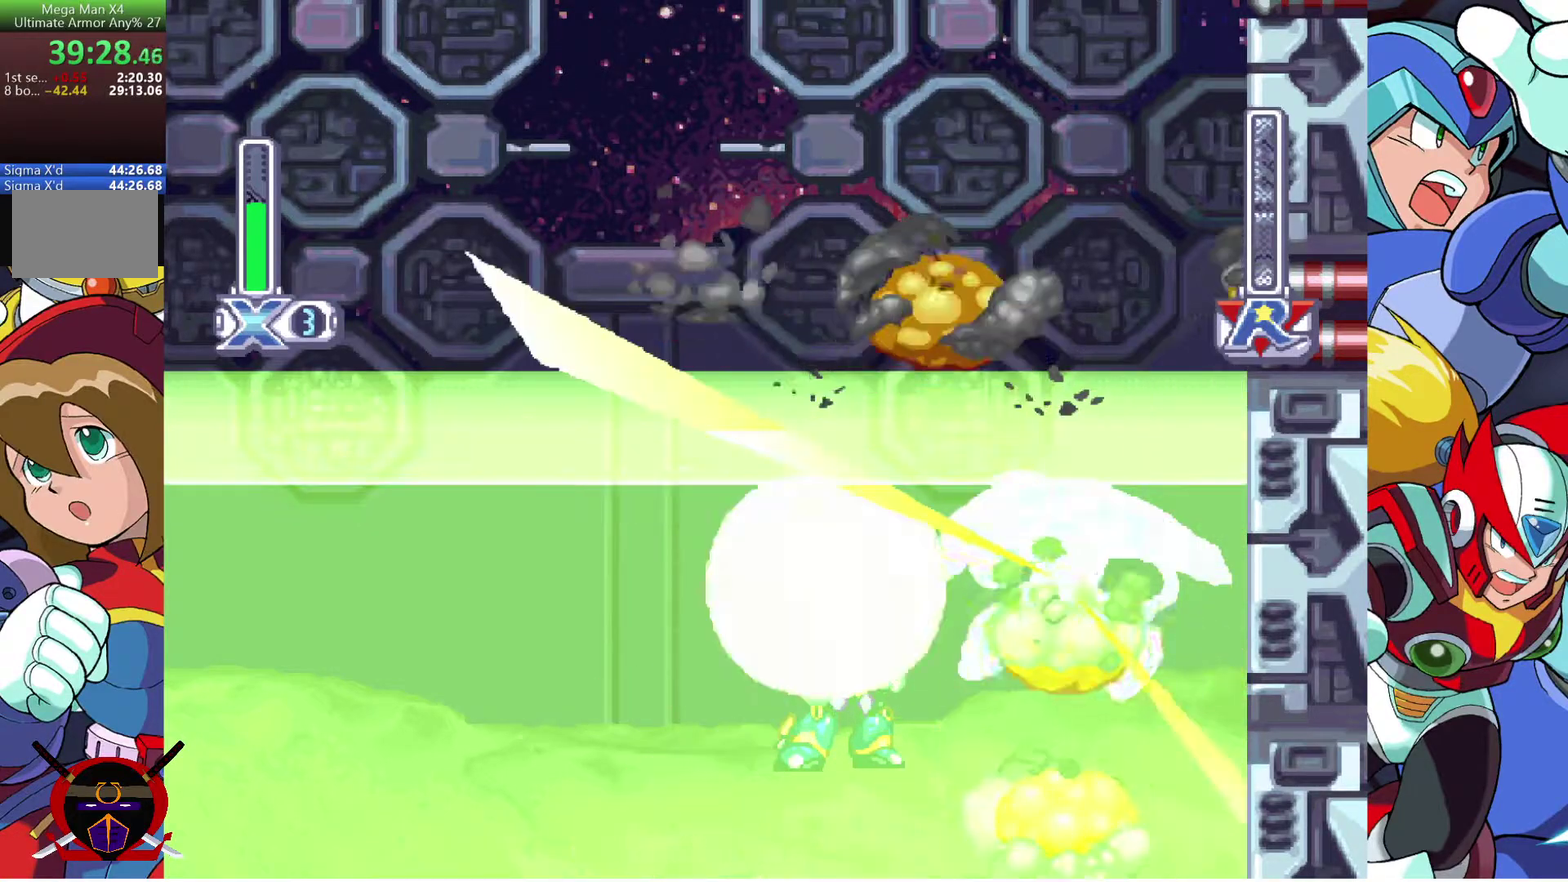
{"buttons": [], "left_stick": "center", "right_stick": "center", "events": []}
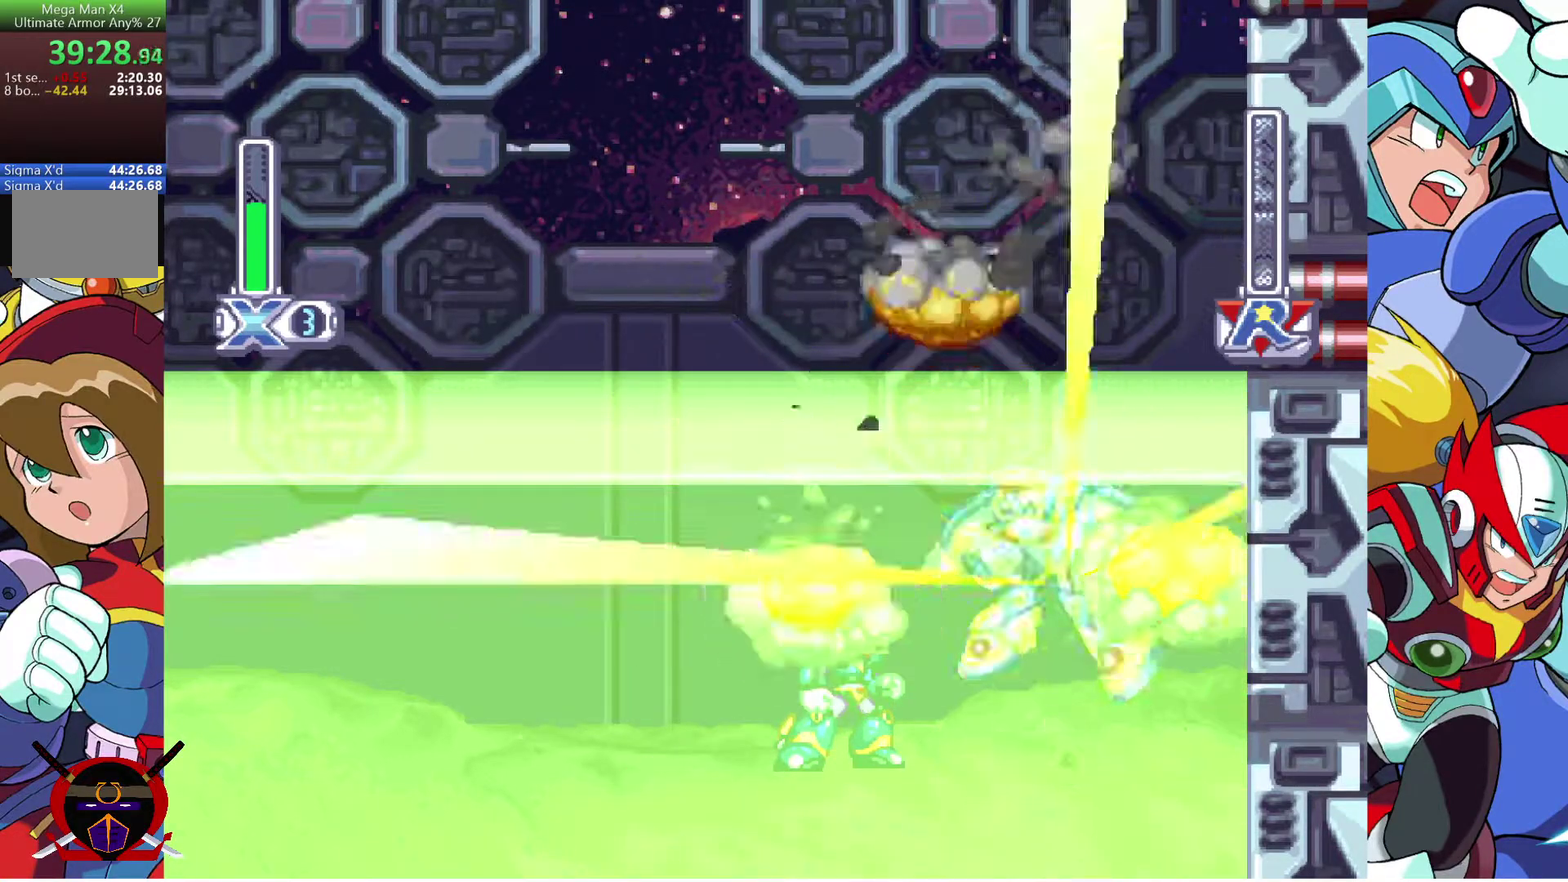
{"buttons": [], "left_stick": "center", "right_stick": "center", "events": []}
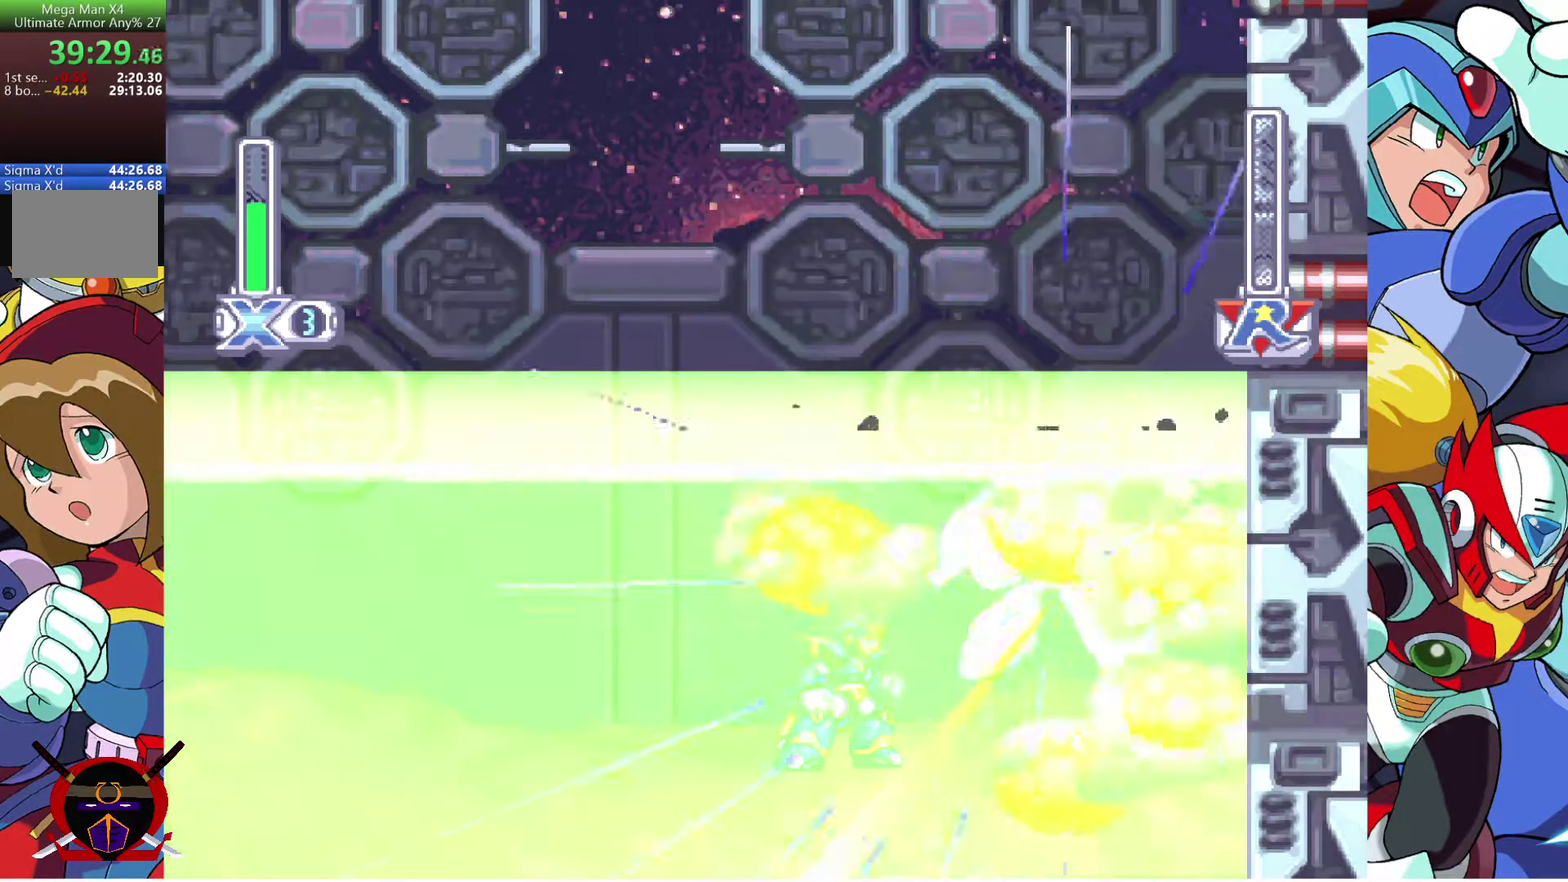
{"buttons": [], "left_stick": "center", "right_stick": "center", "events": []}